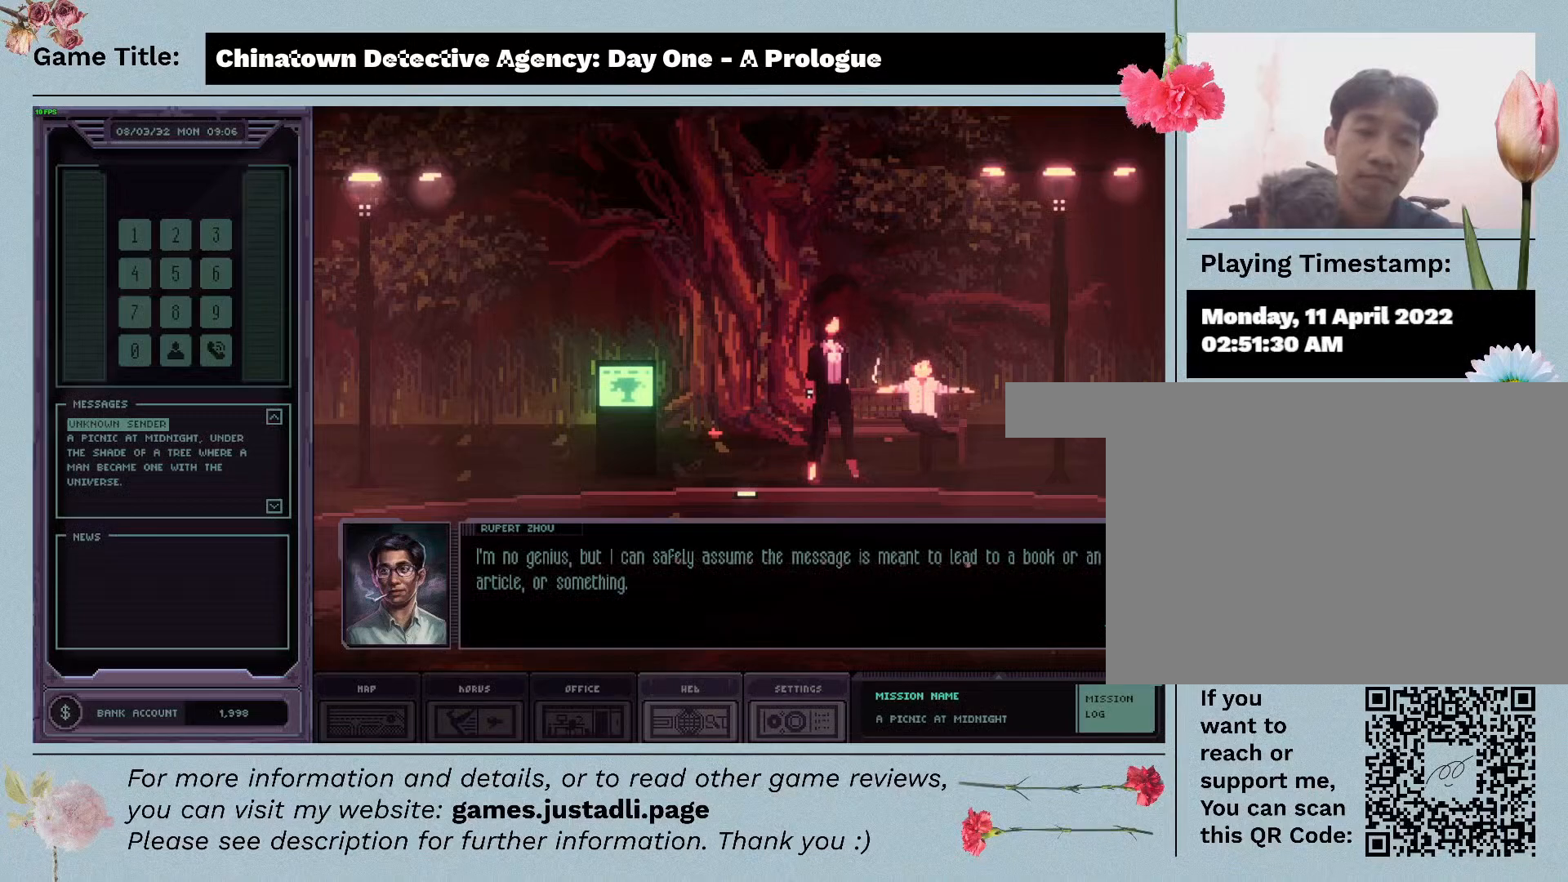
Gameplay with keyboard and mouse; each line is a JSON object with the keys and mouse buttons held at the frame after it. "events" lists presses ("down") and releases ("up") of "1", "2", "3", "4", "a", "alt", "c", "caps_lock", "ctrl", "d", "down", "e", "escape", "f", "f1", "f2", "f3", "f4", "left", "q", "r", "right", "s", "shift", "space", "tab", "tilde", "up", "v", "w", "x", "z", "mouse_left", "mouse_wheel" and "mouse_right" between this image and that frame as [ms after this image, input, new state], when the widget could be followed in between. "mouse_left", "mouse_wheel", "mouse_right" = the "left", "wheel", "right" buttons of the "mouse" list. No other keys are recorded. "wheel" means that the mouse wheel is clicked or scrolled. Mouse movement is not recorded.
{"keys": [], "mouse": [], "events": []}
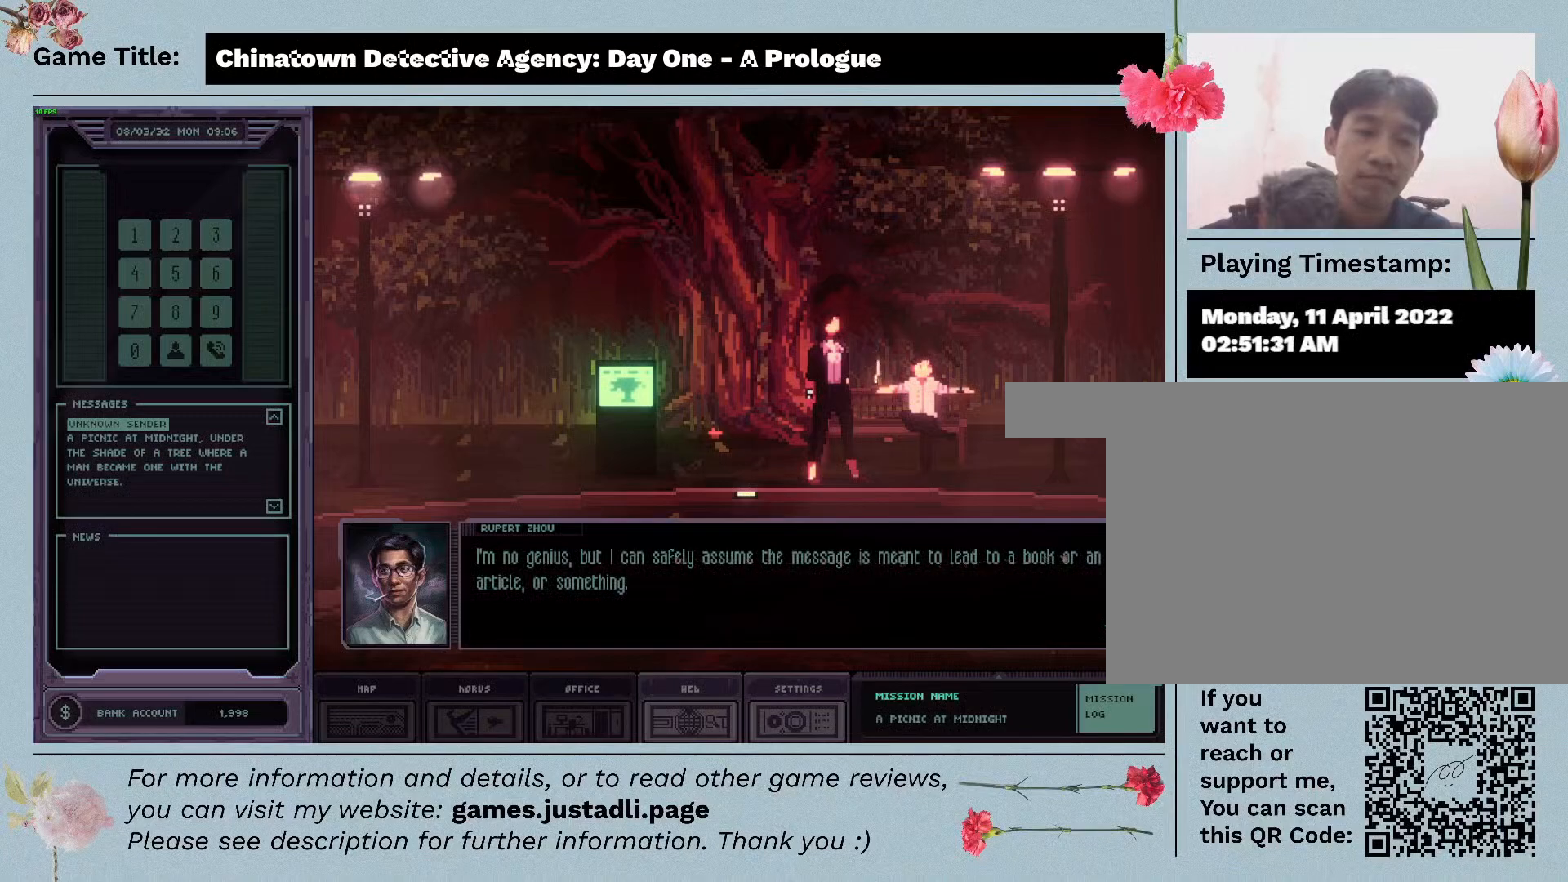
{"keys": [], "mouse": [], "events": []}
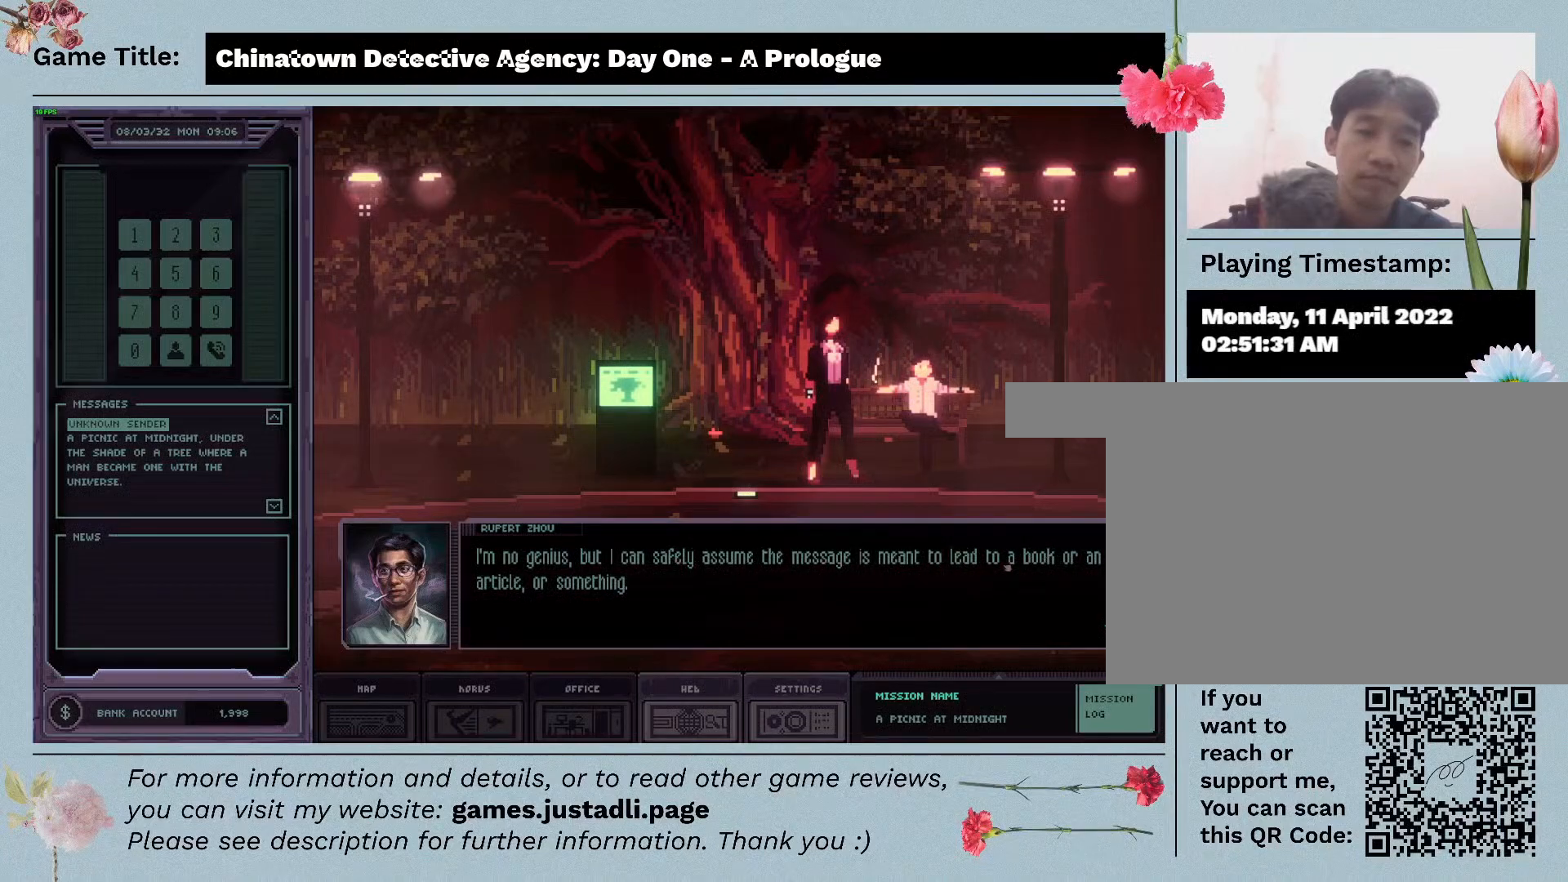
{"keys": [], "mouse": [], "events": []}
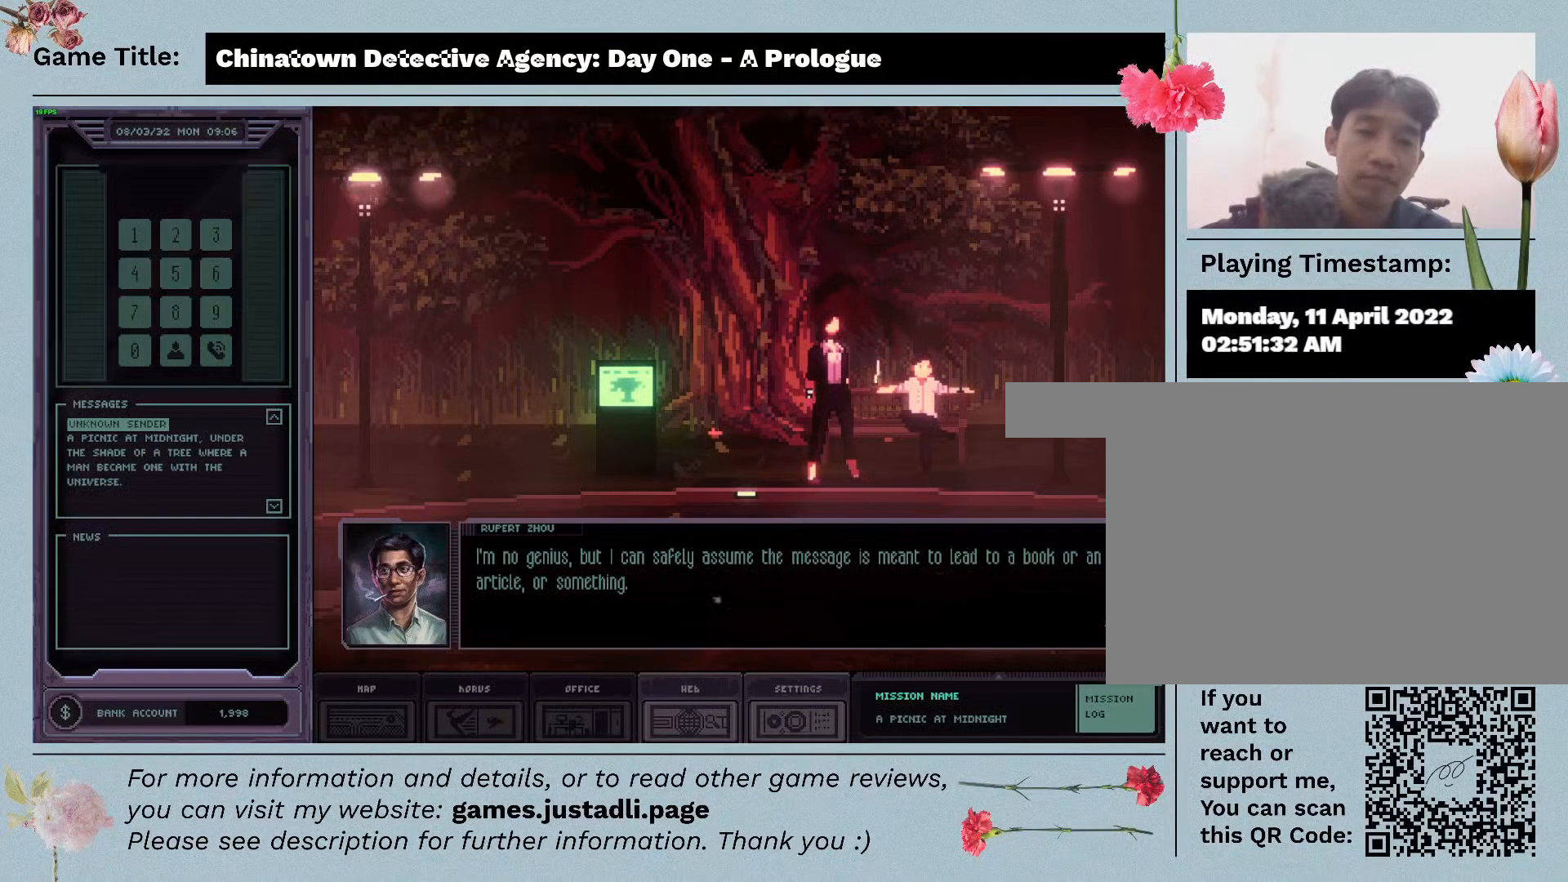
{"keys": [], "mouse": ["left"], "events": [[183, "mouse_left", "down"]]}
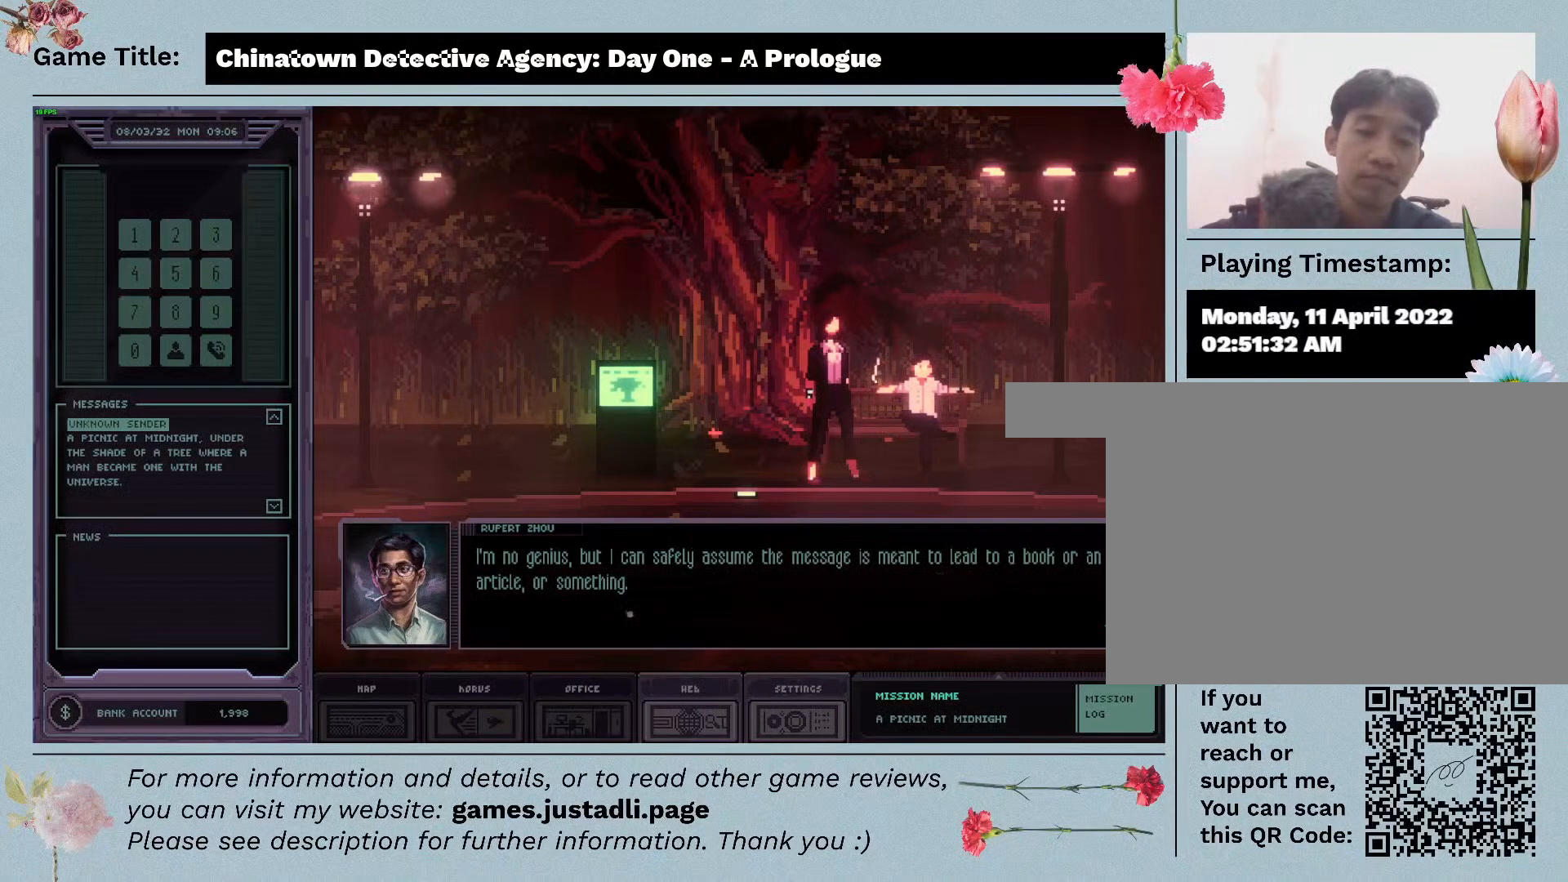
{"keys": [], "mouse": [], "events": [[100, "mouse_left", "up"]]}
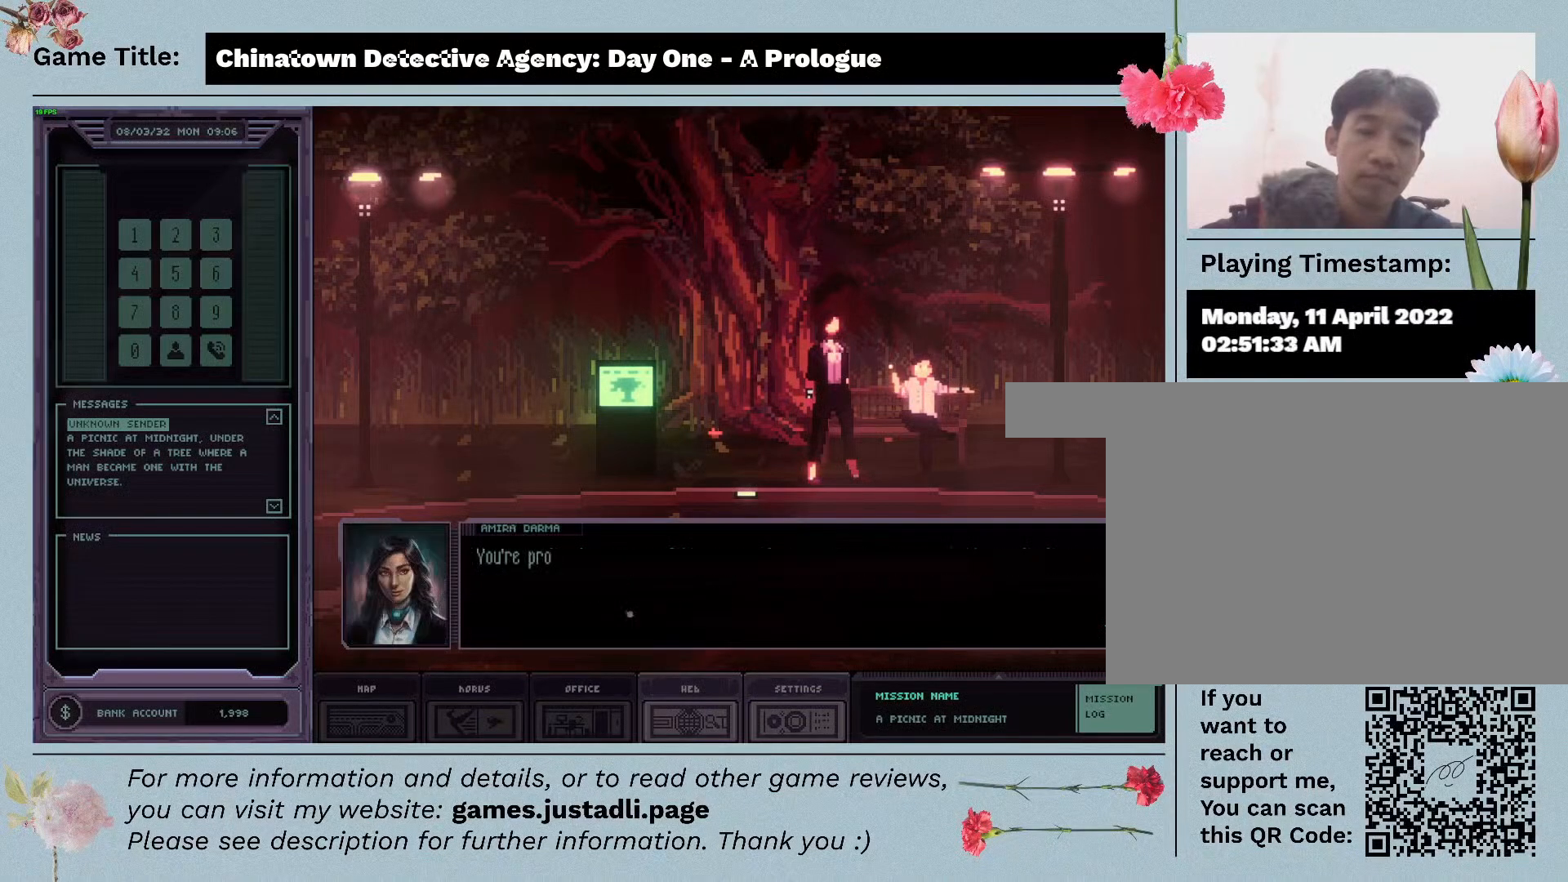
{"keys": [], "mouse": [], "events": [[150, "mouse_left", "down"], [417, "mouse_left", "up"]]}
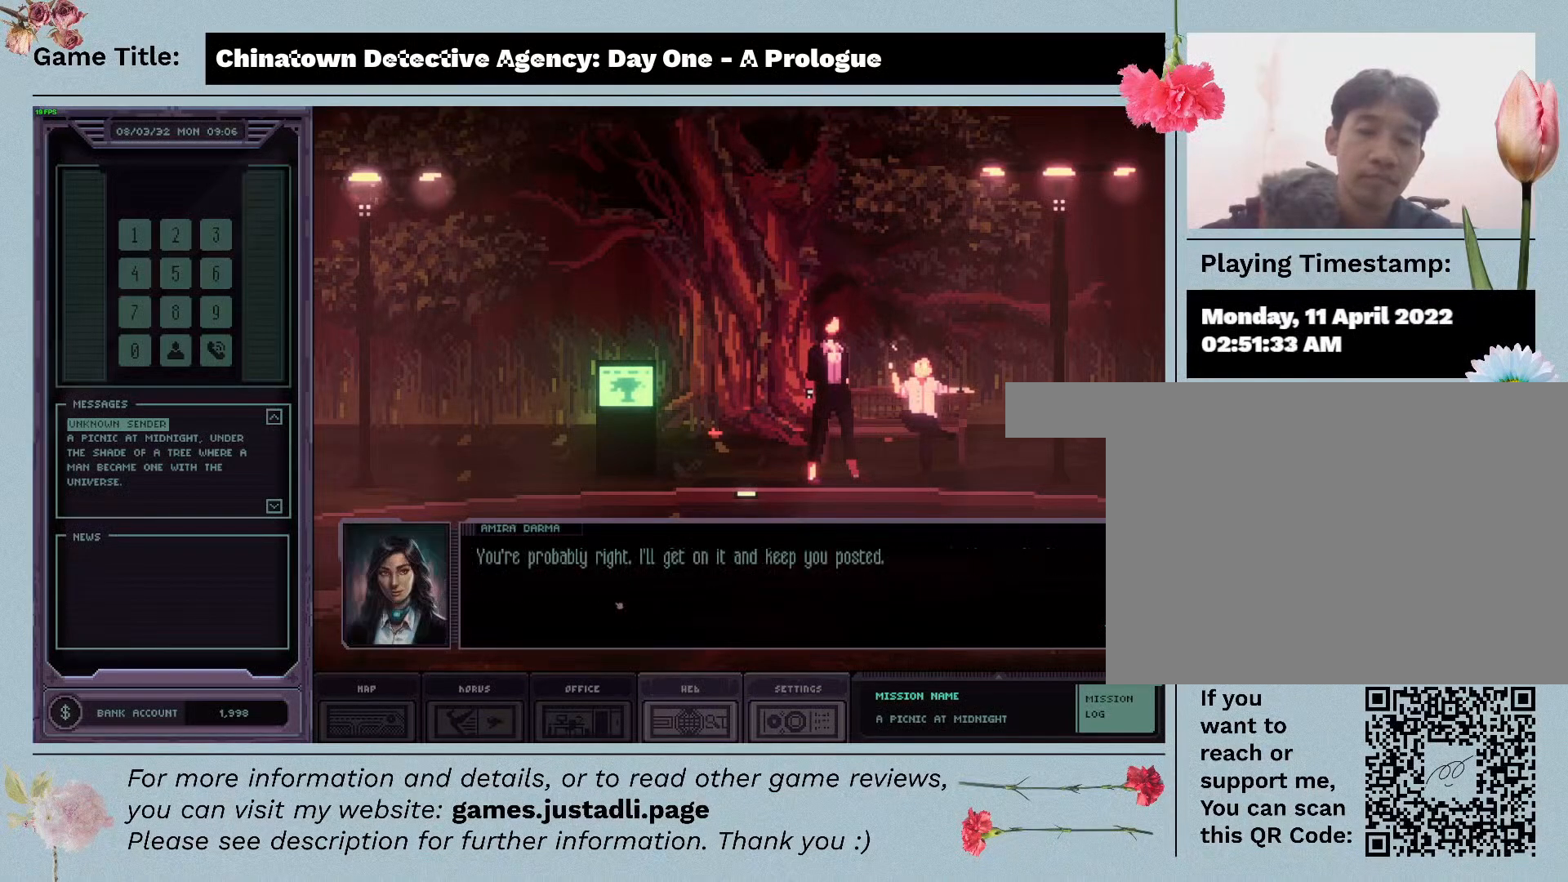
{"keys": [], "mouse": [], "events": []}
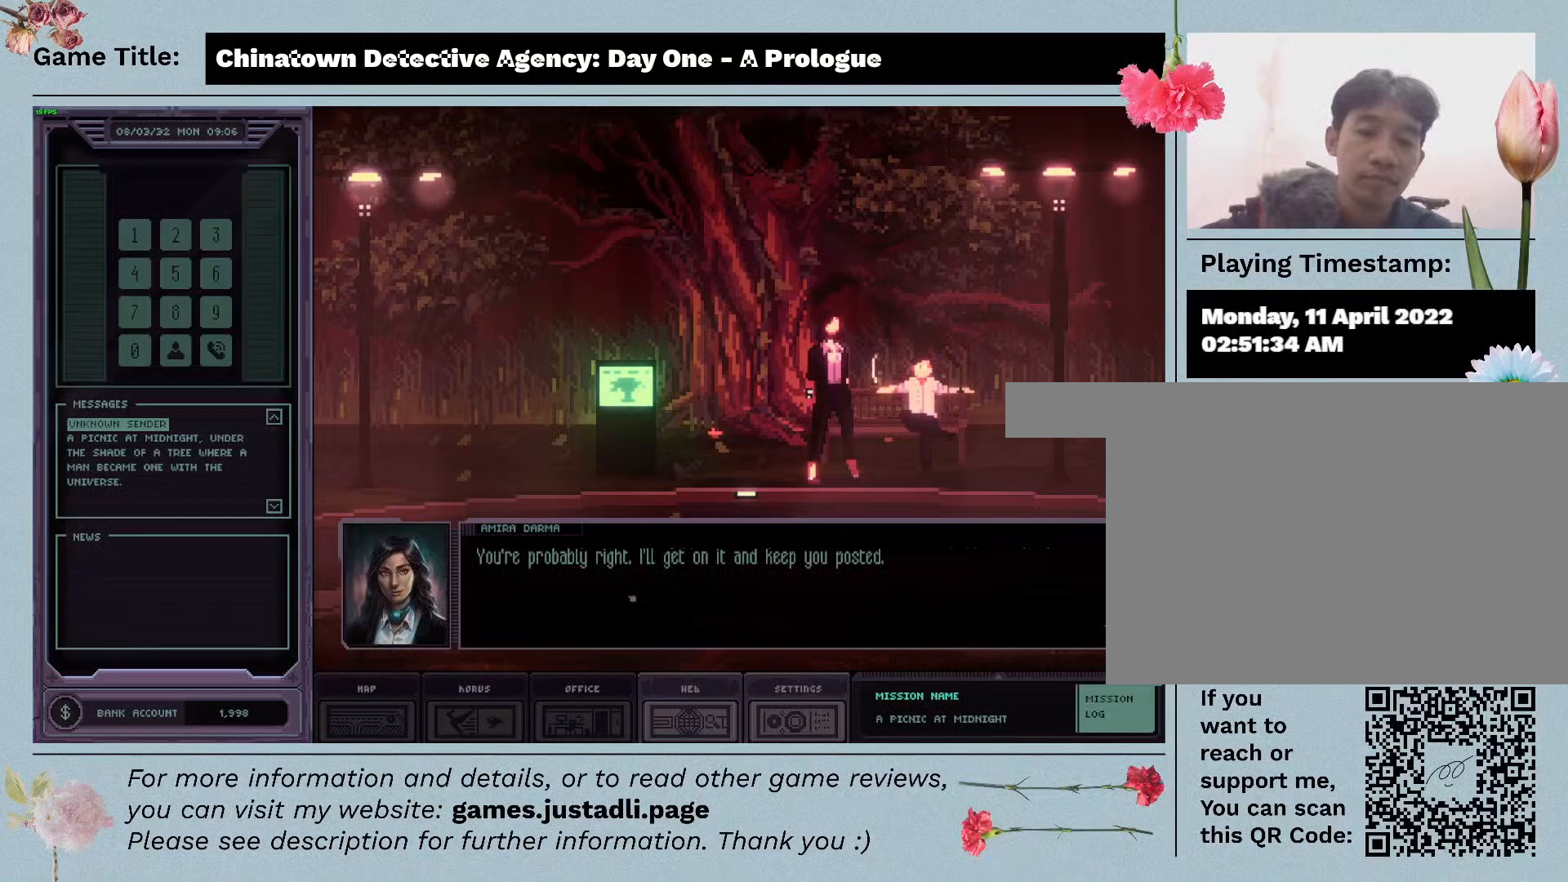
{"keys": [], "mouse": ["left"], "events": [[317, "mouse_left", "down"]]}
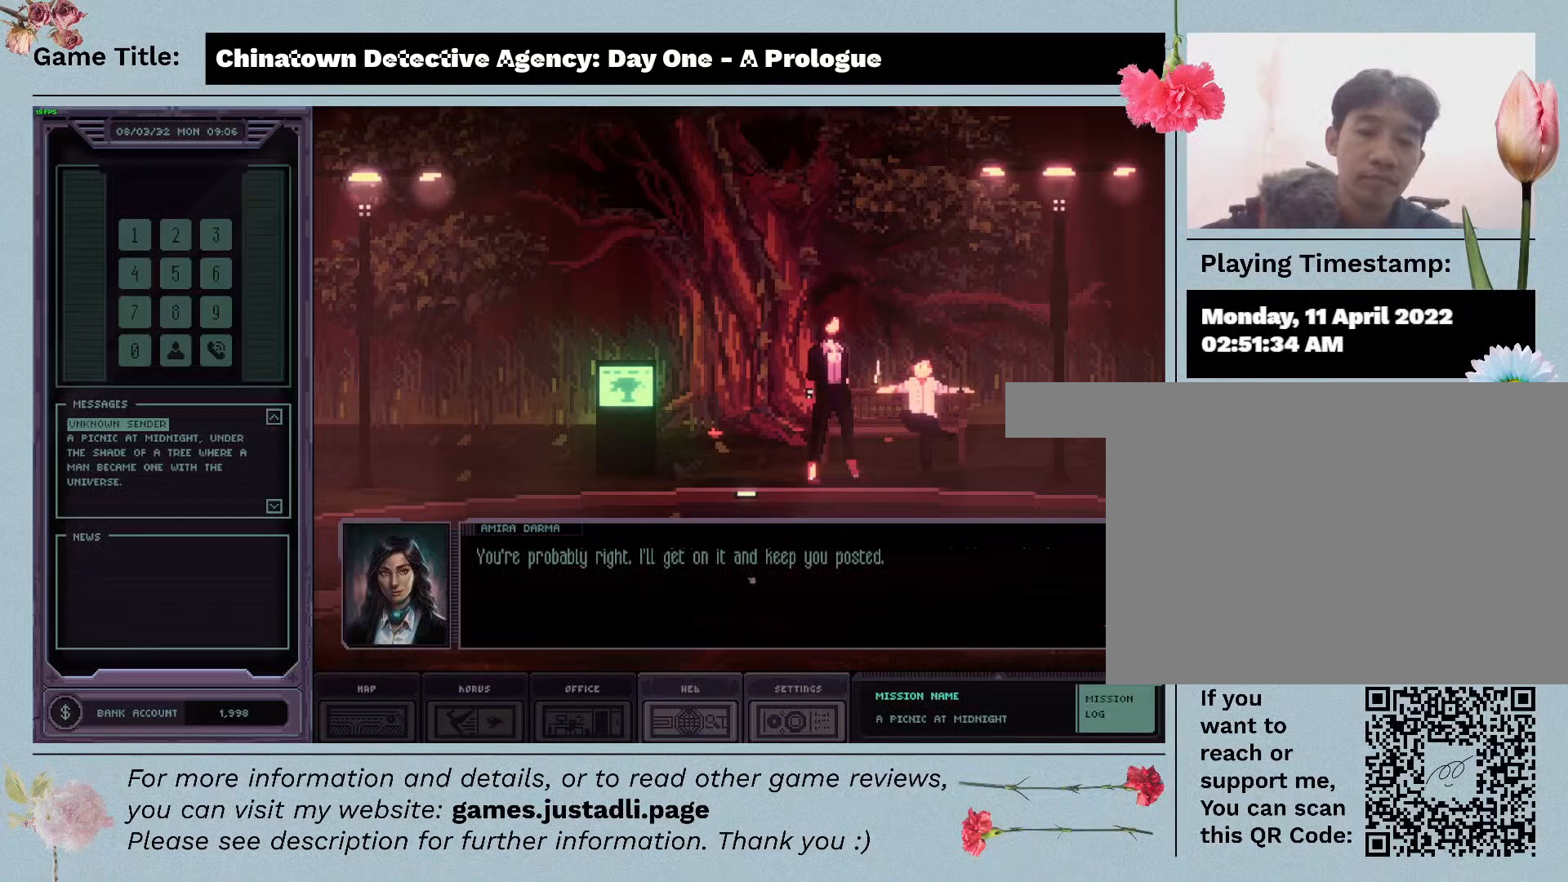
{"keys": [], "mouse": [], "events": [[183, "mouse_left", "up"]]}
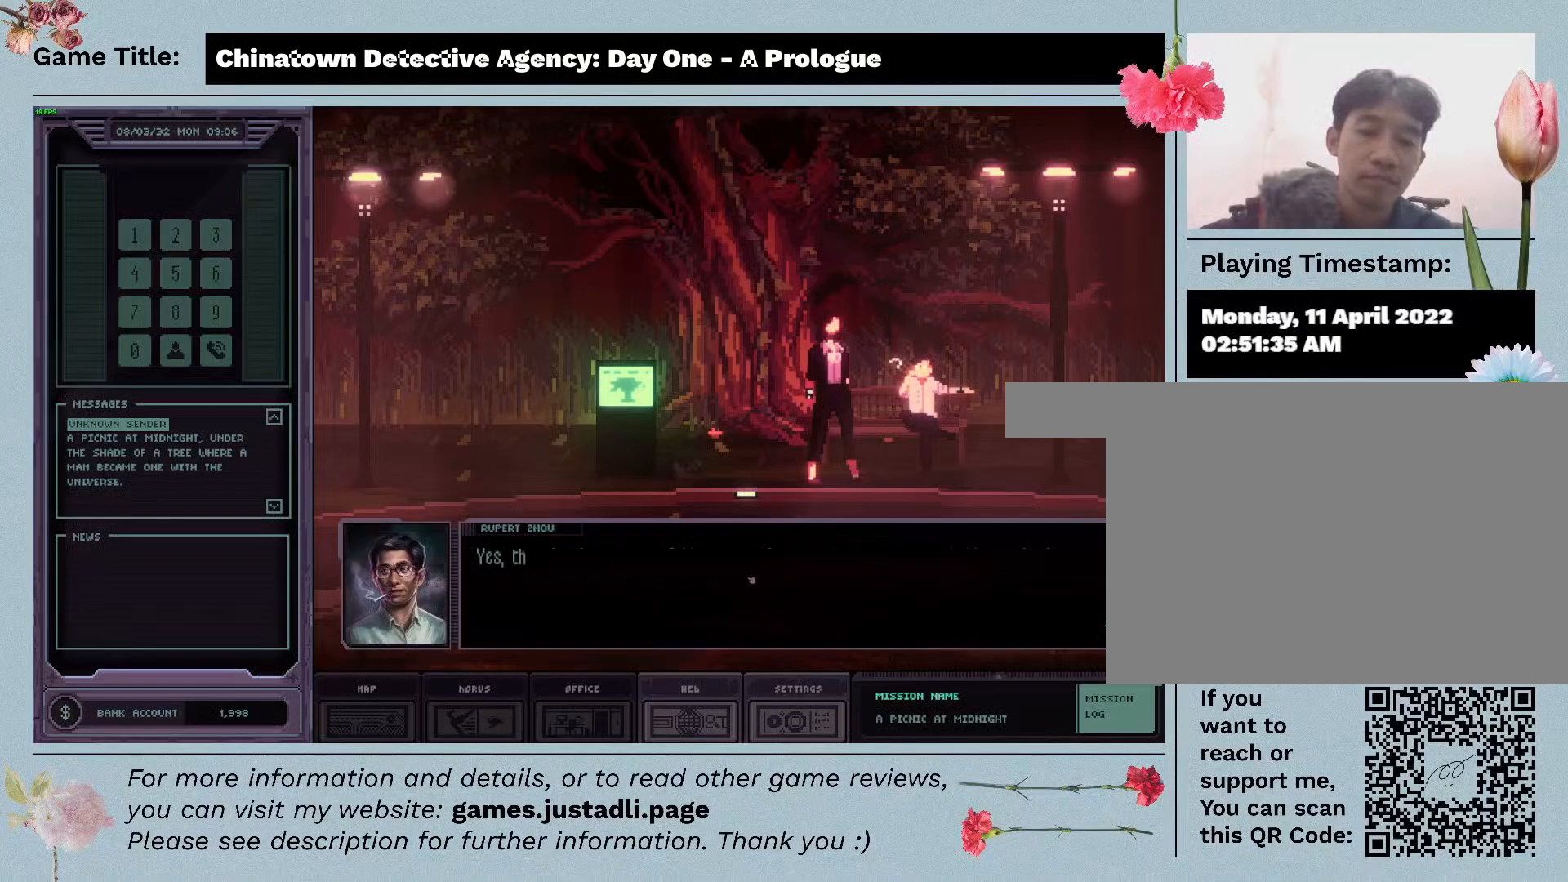
{"keys": [], "mouse": ["left"], "events": [[233, "mouse_left", "down"]]}
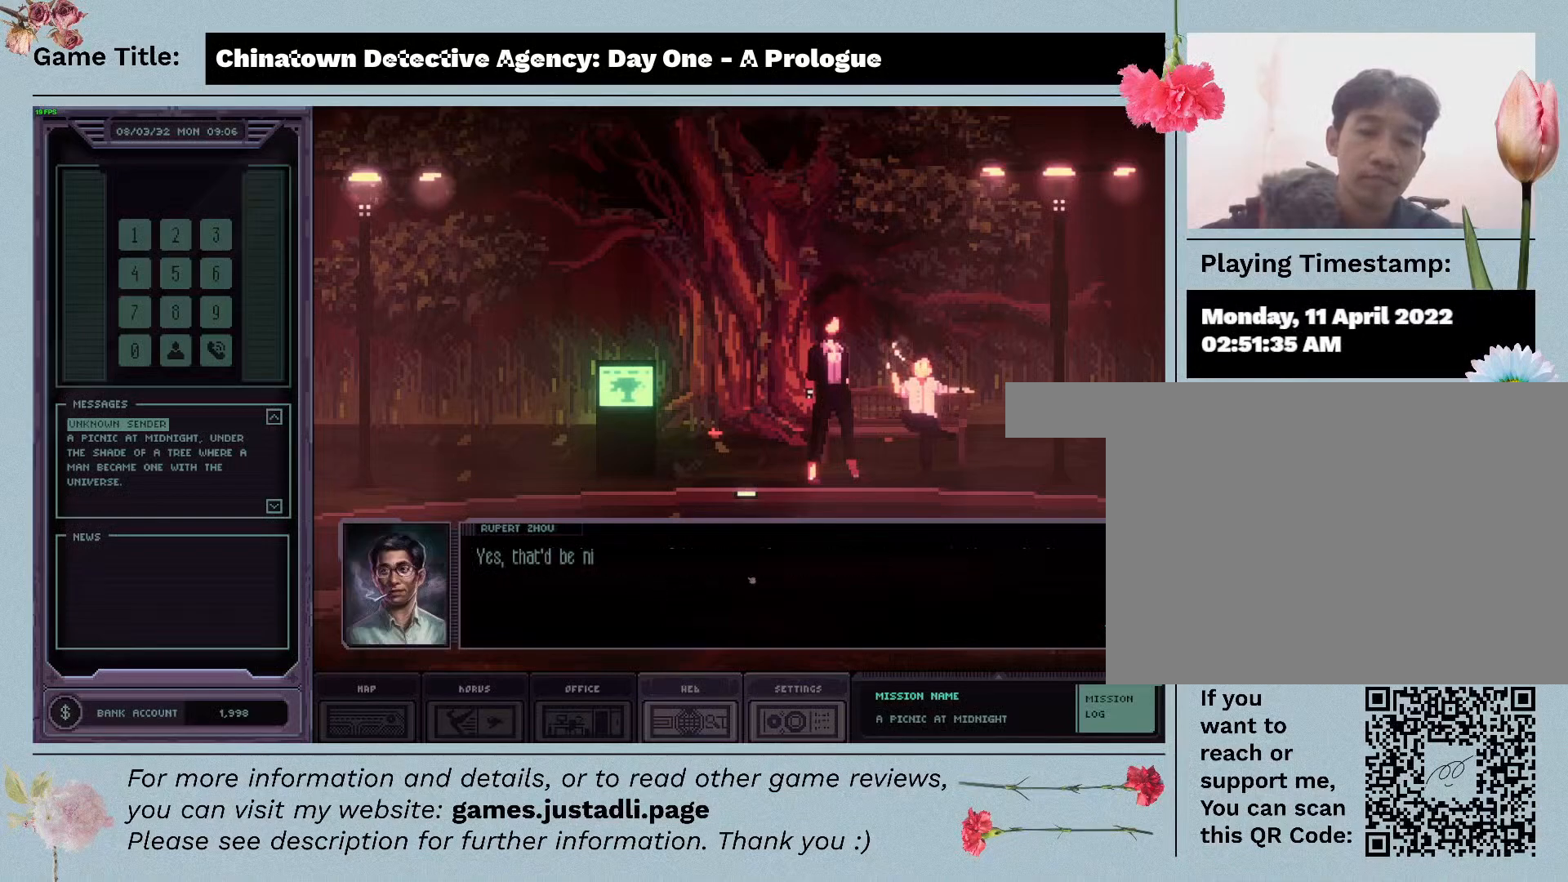
{"keys": [], "mouse": [], "events": [[83, "mouse_left", "up"]]}
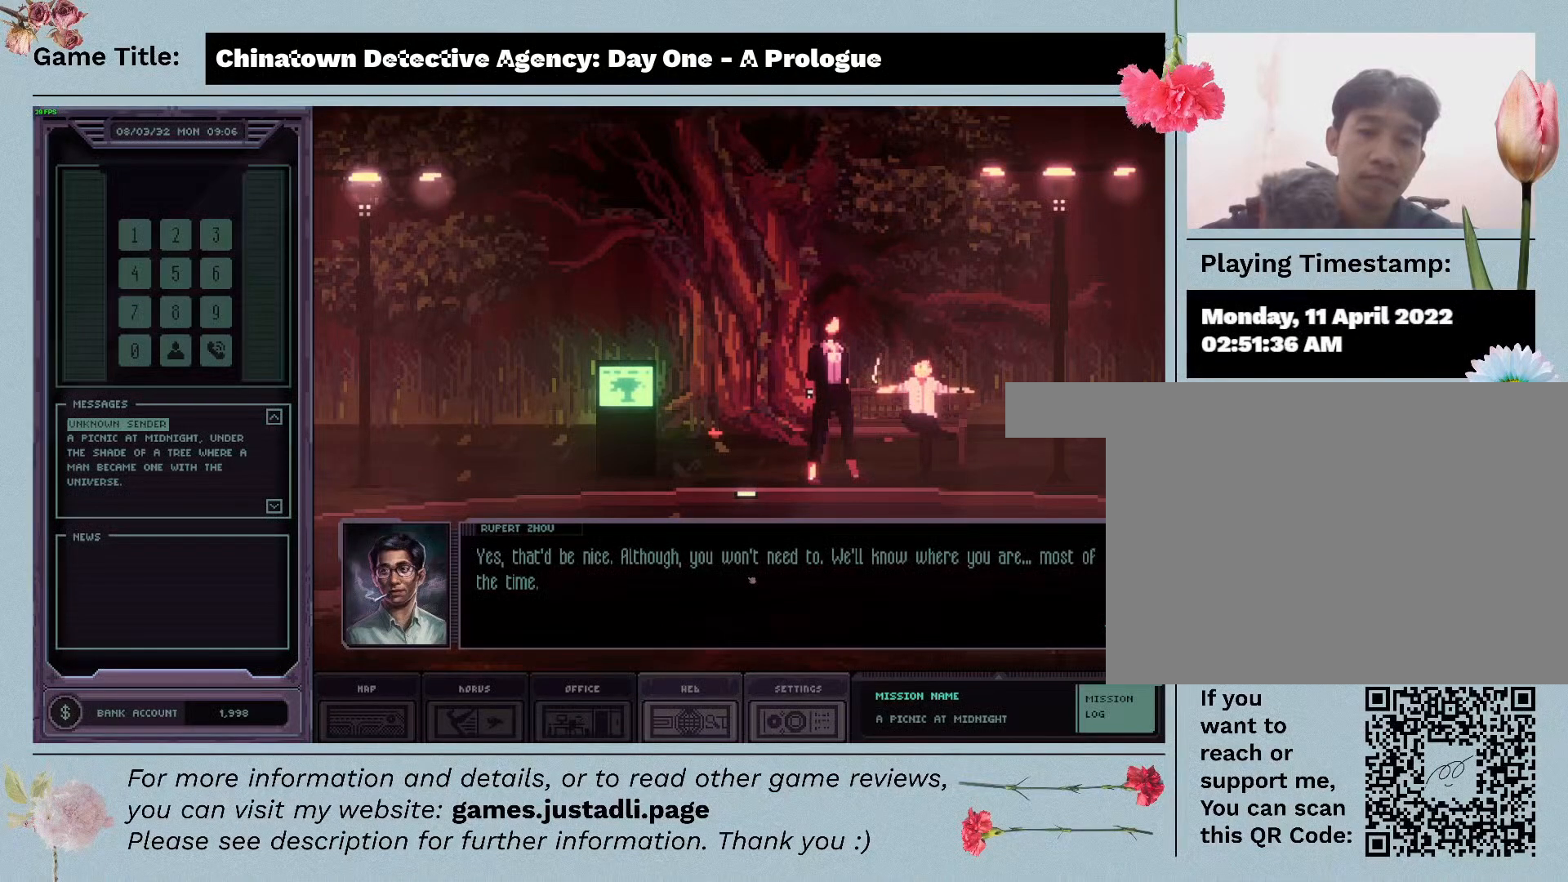
{"keys": [], "mouse": [], "events": []}
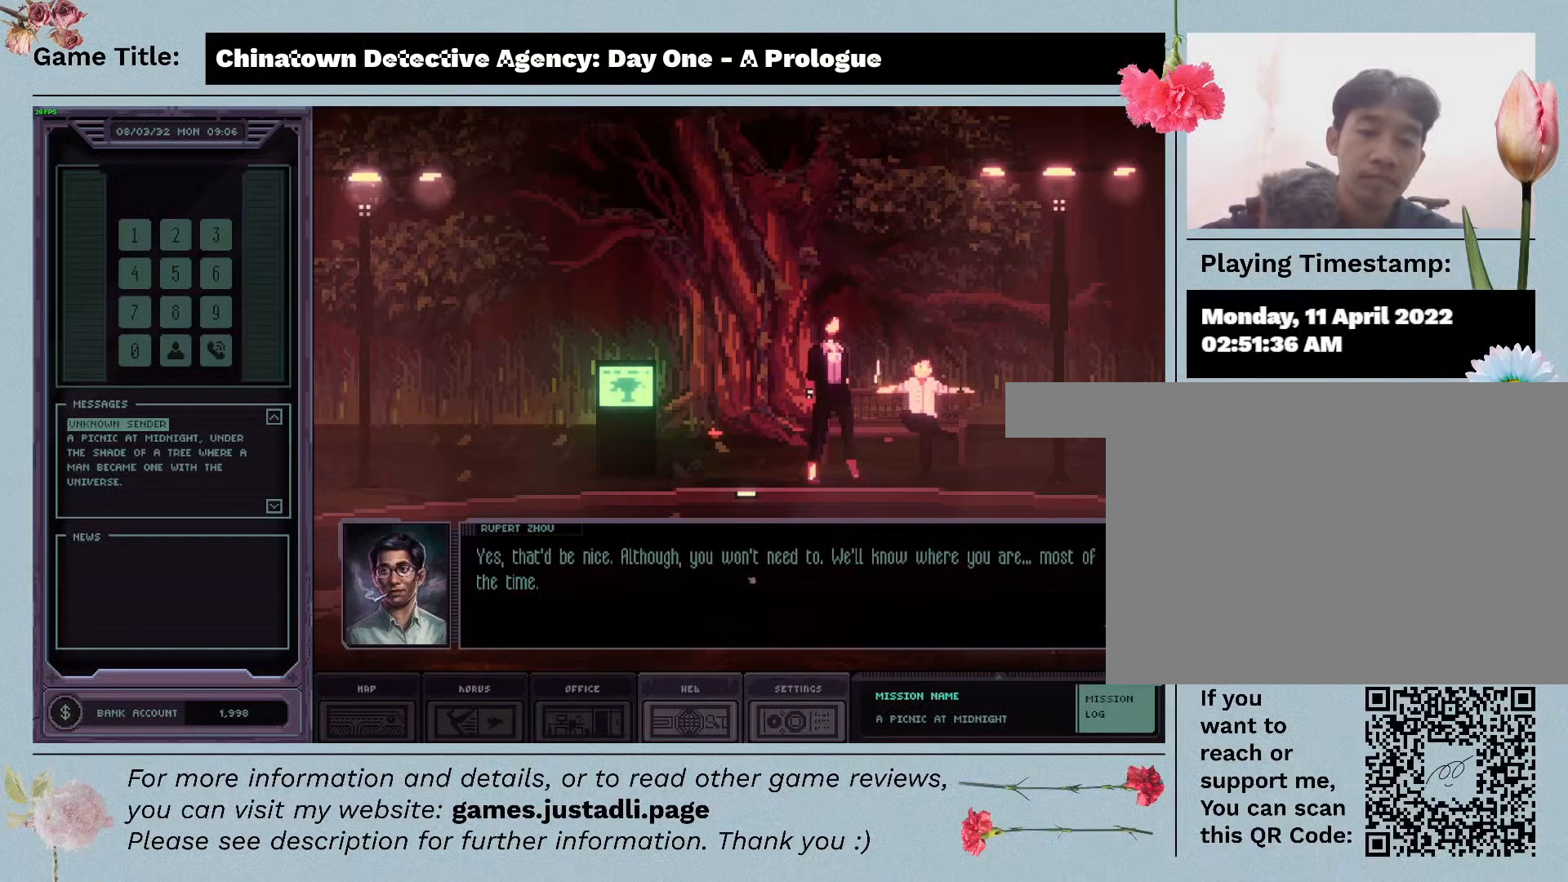
{"keys": [], "mouse": [], "events": []}
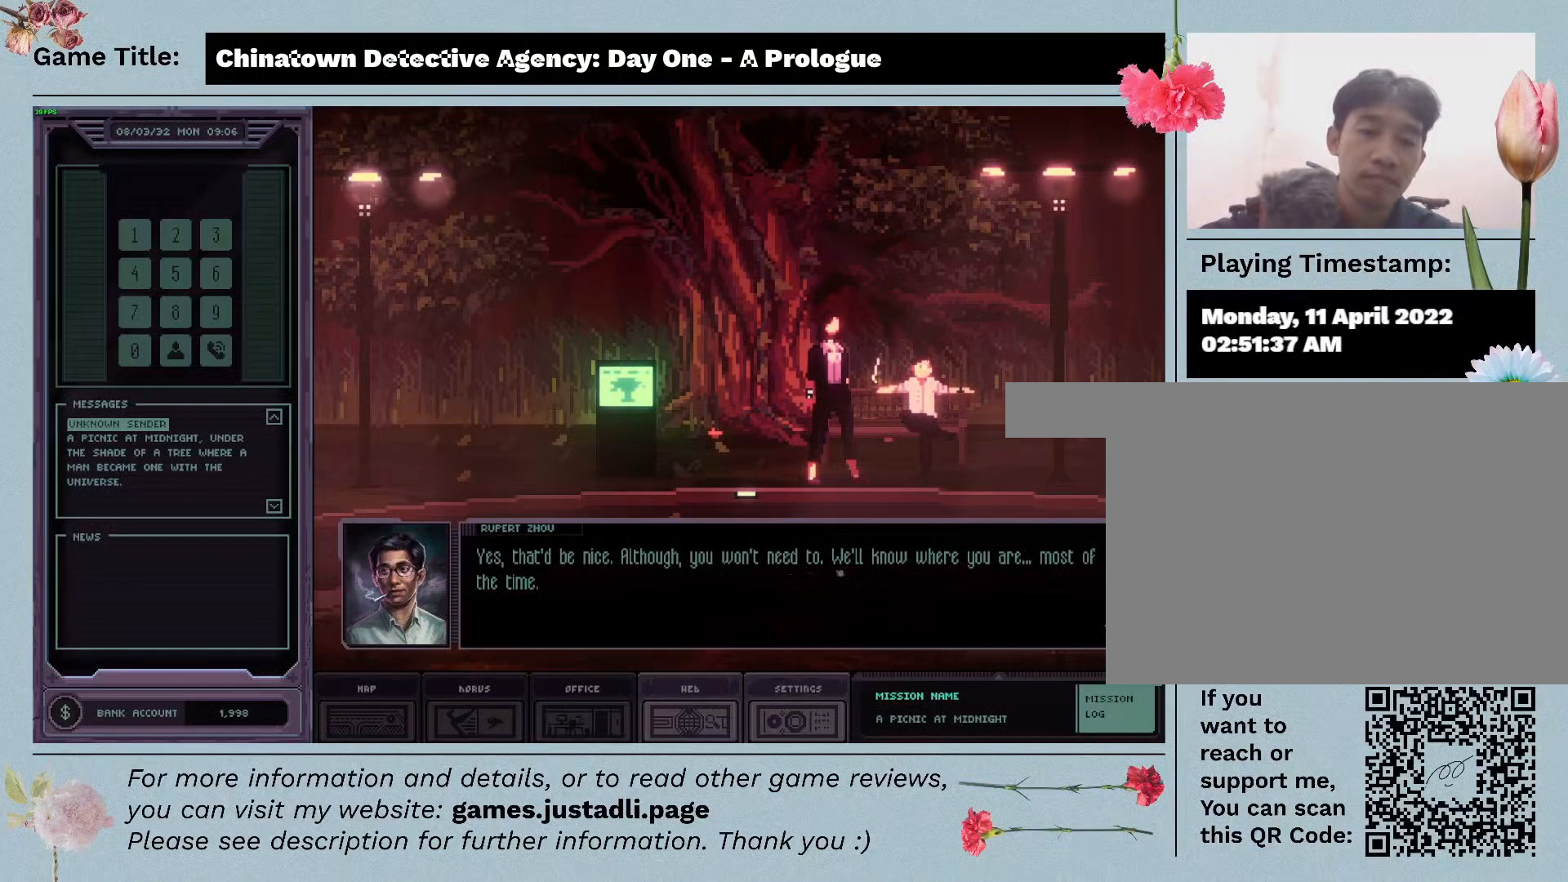
{"keys": [], "mouse": [], "events": []}
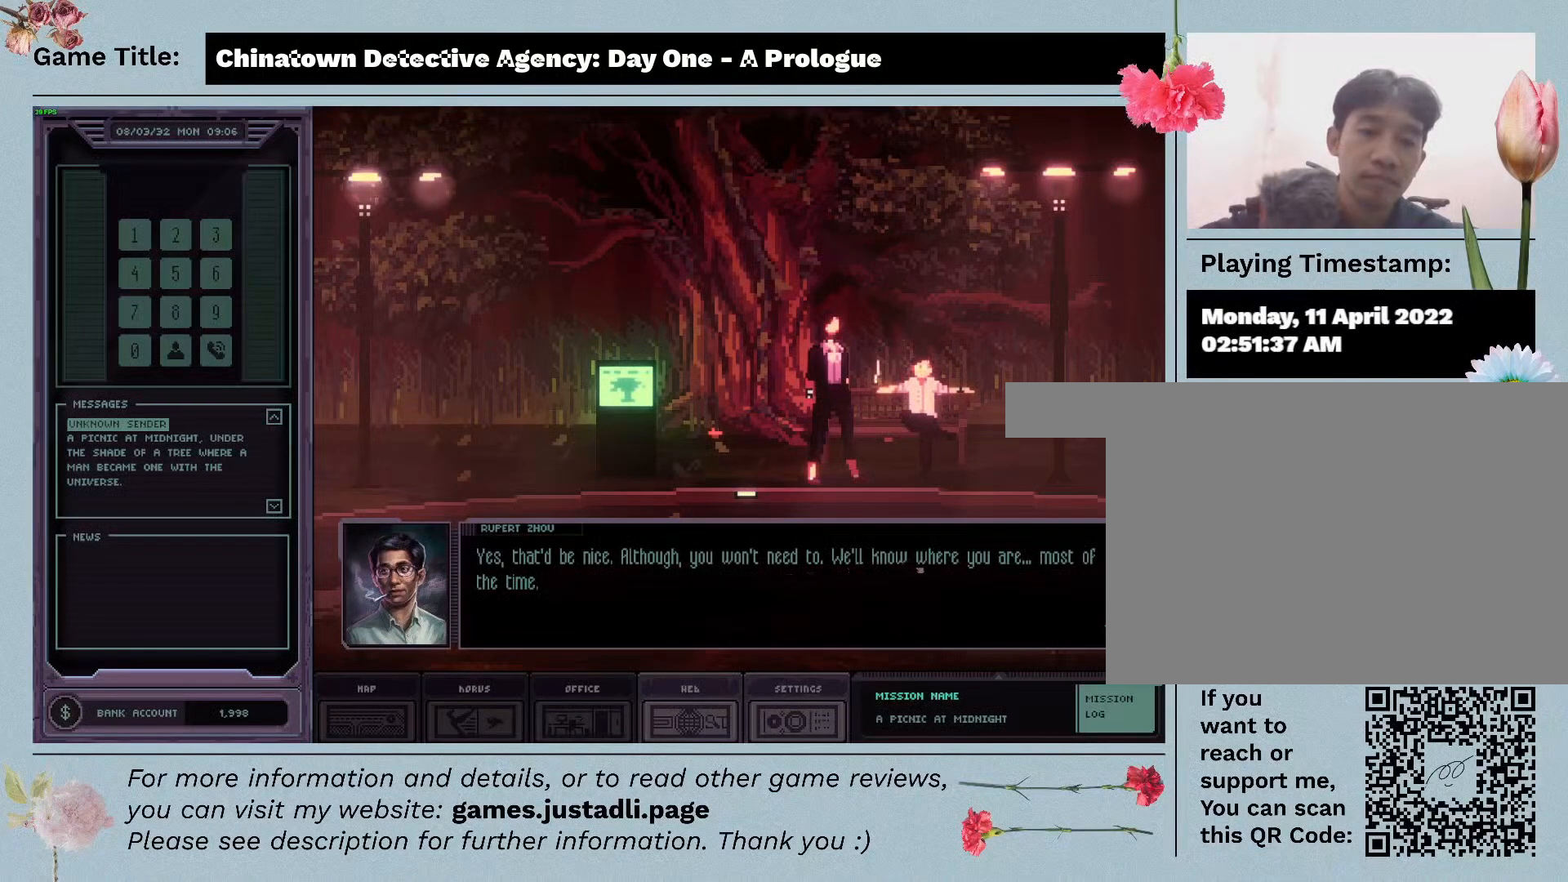
{"keys": [], "mouse": [], "events": []}
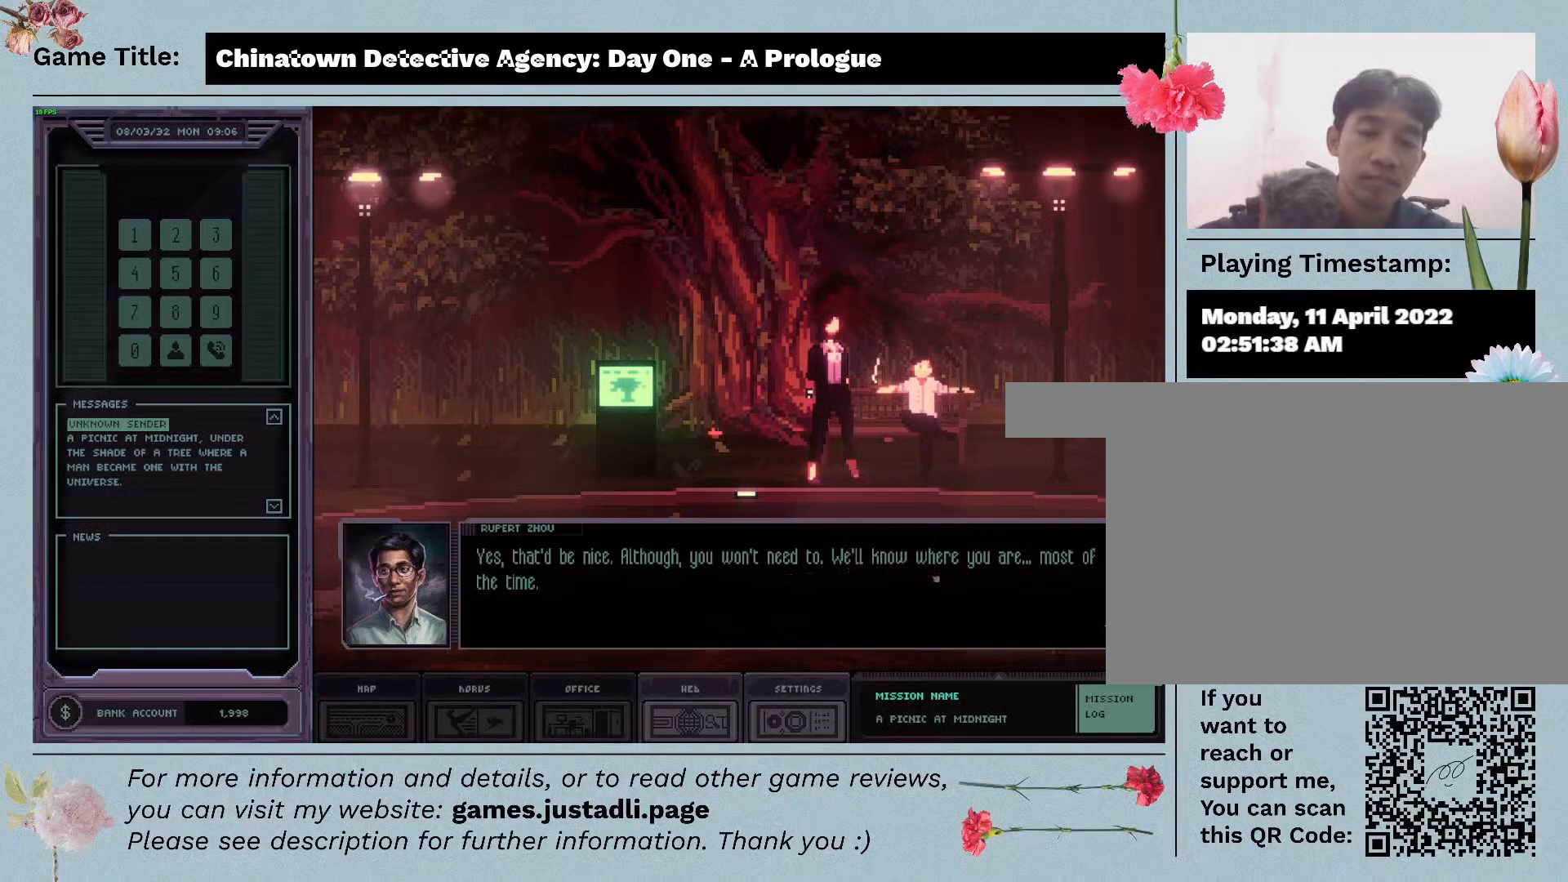
{"keys": [], "mouse": [], "events": []}
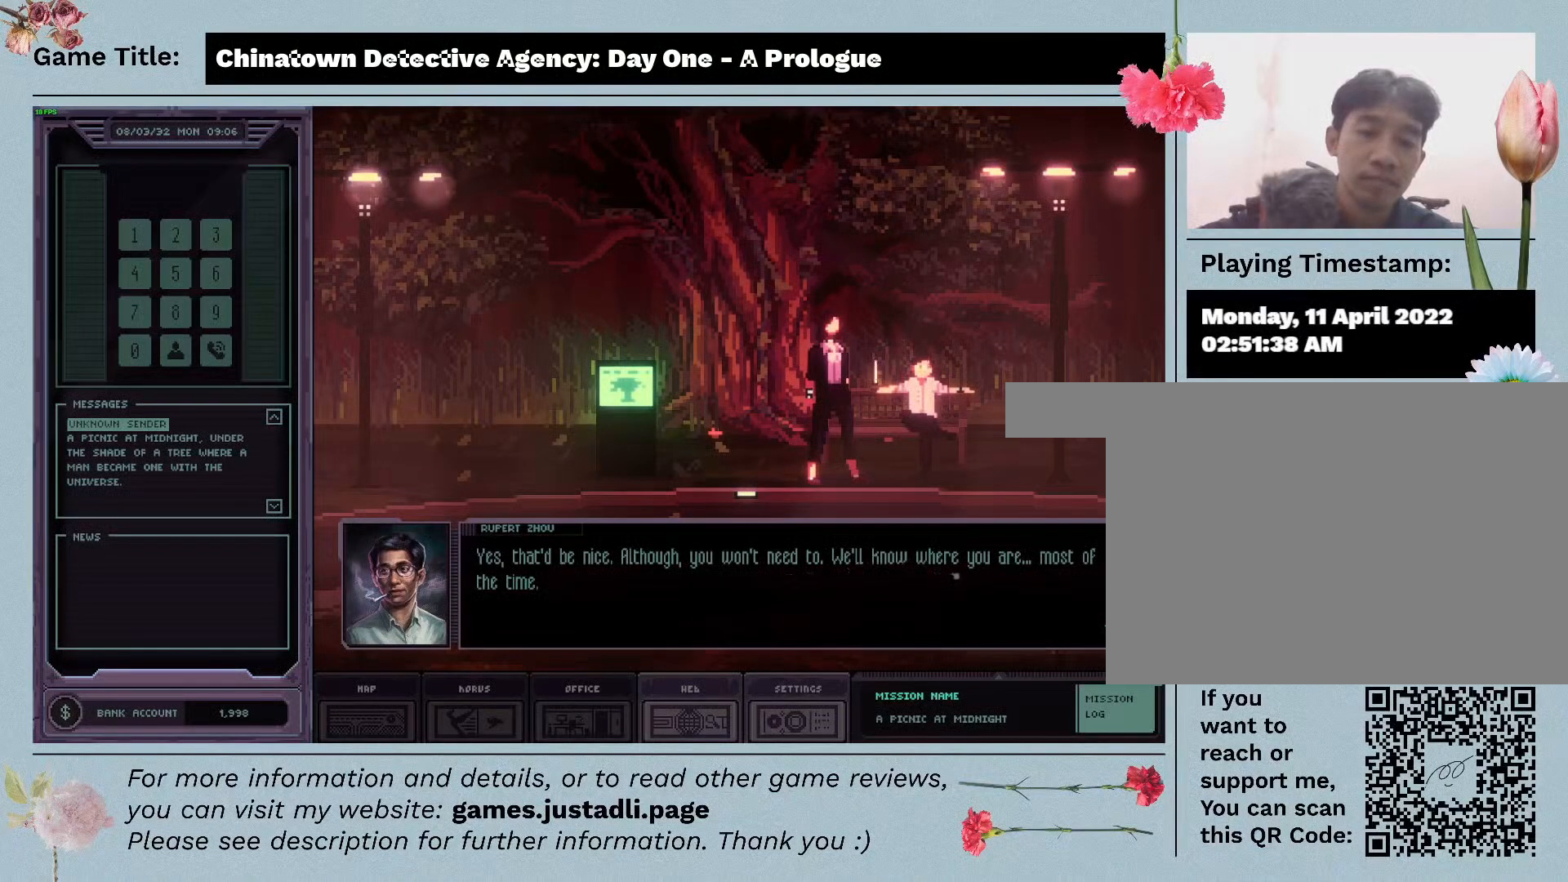
{"keys": [], "mouse": [], "events": []}
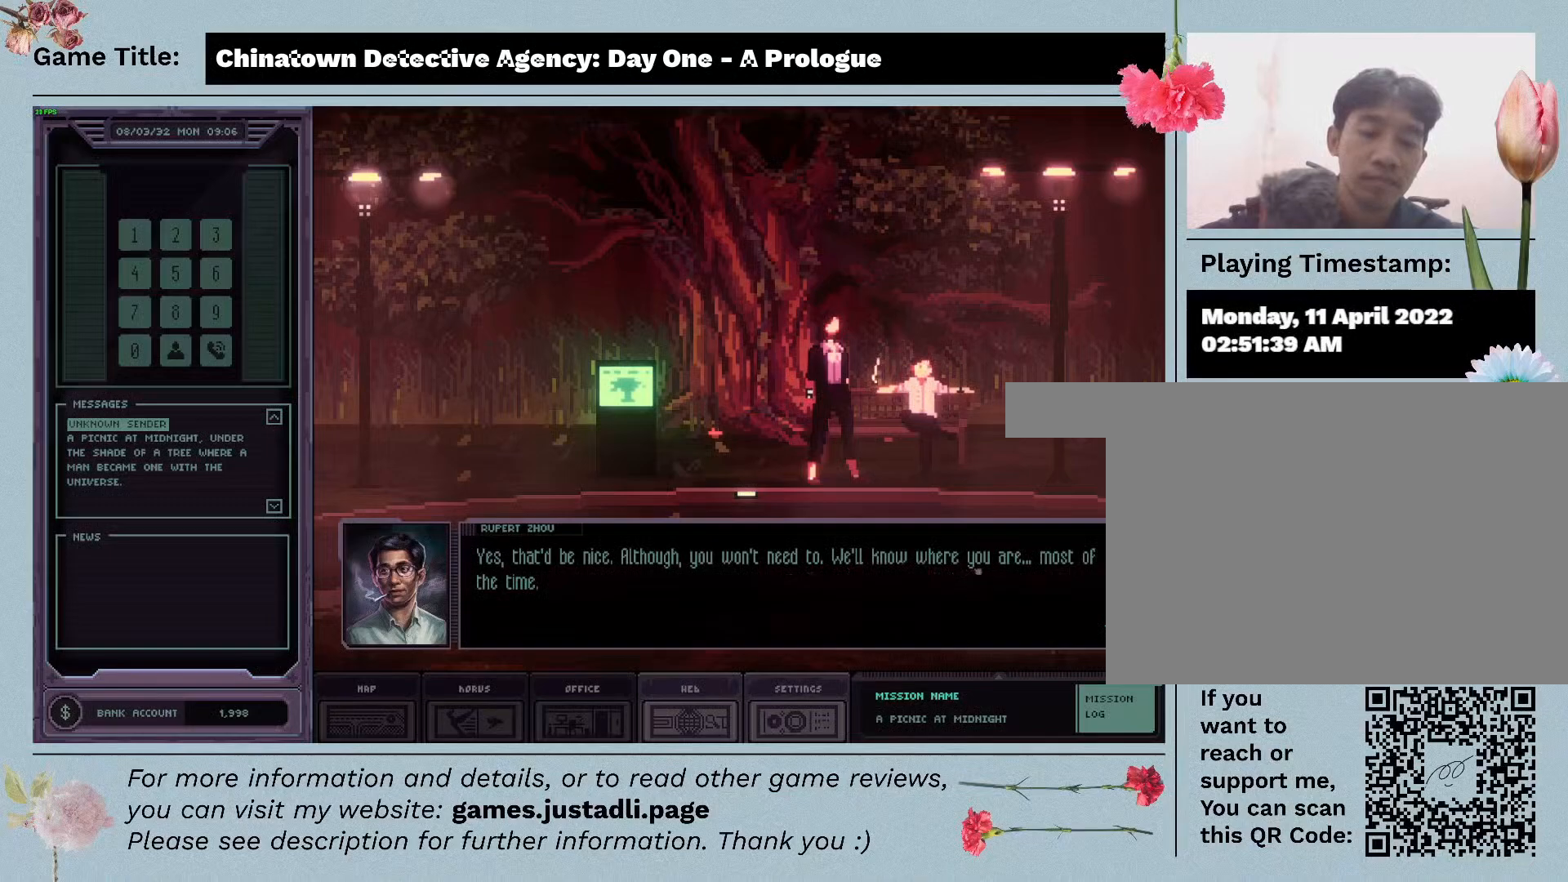
{"keys": [], "mouse": [], "events": []}
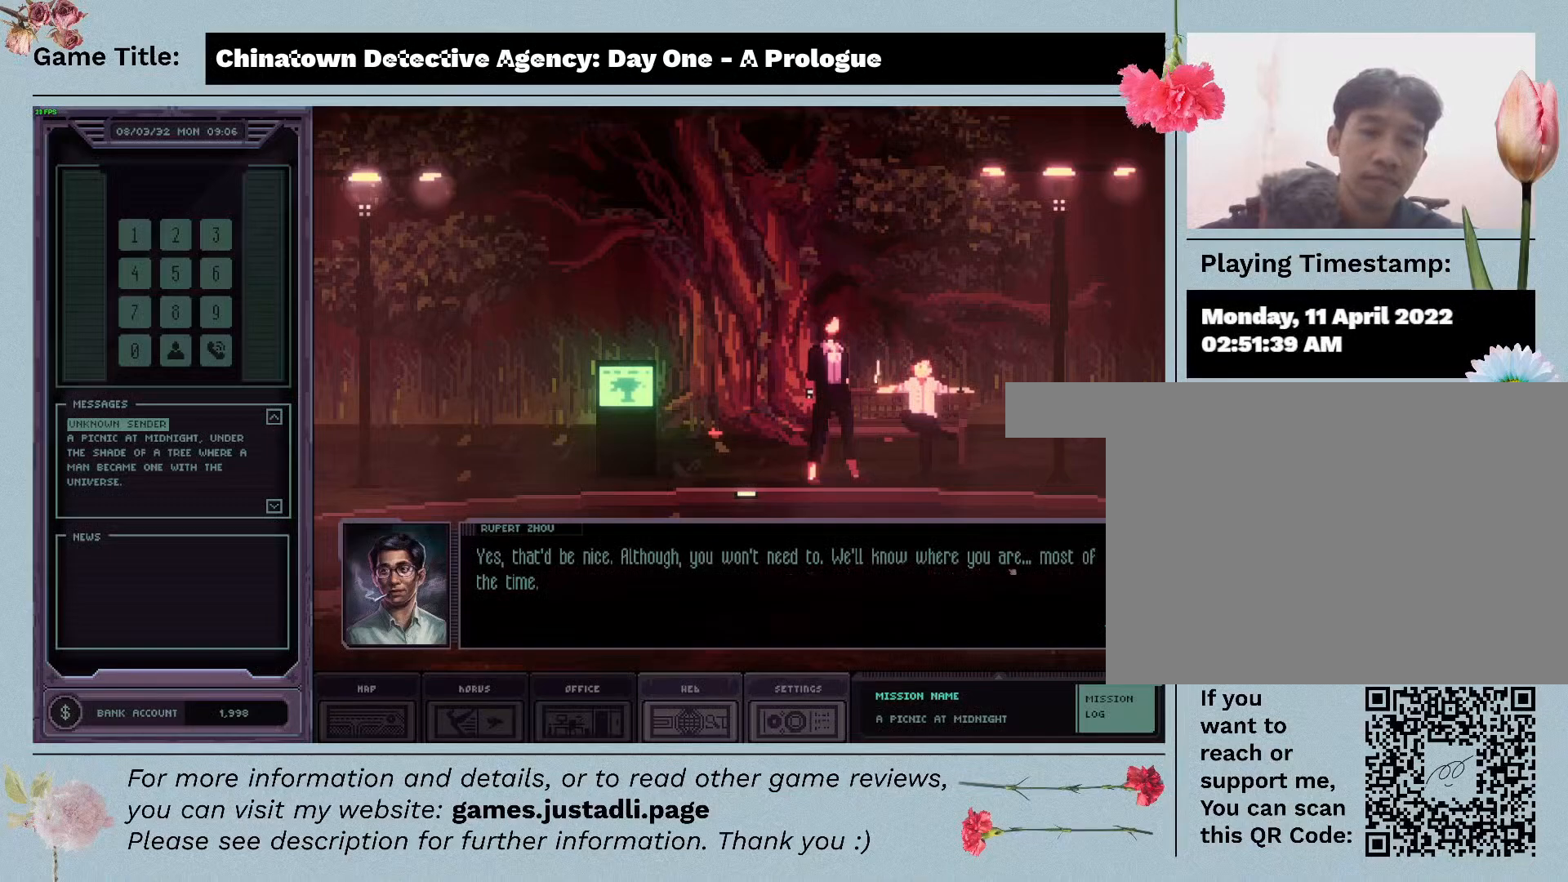
{"keys": [], "mouse": [], "events": []}
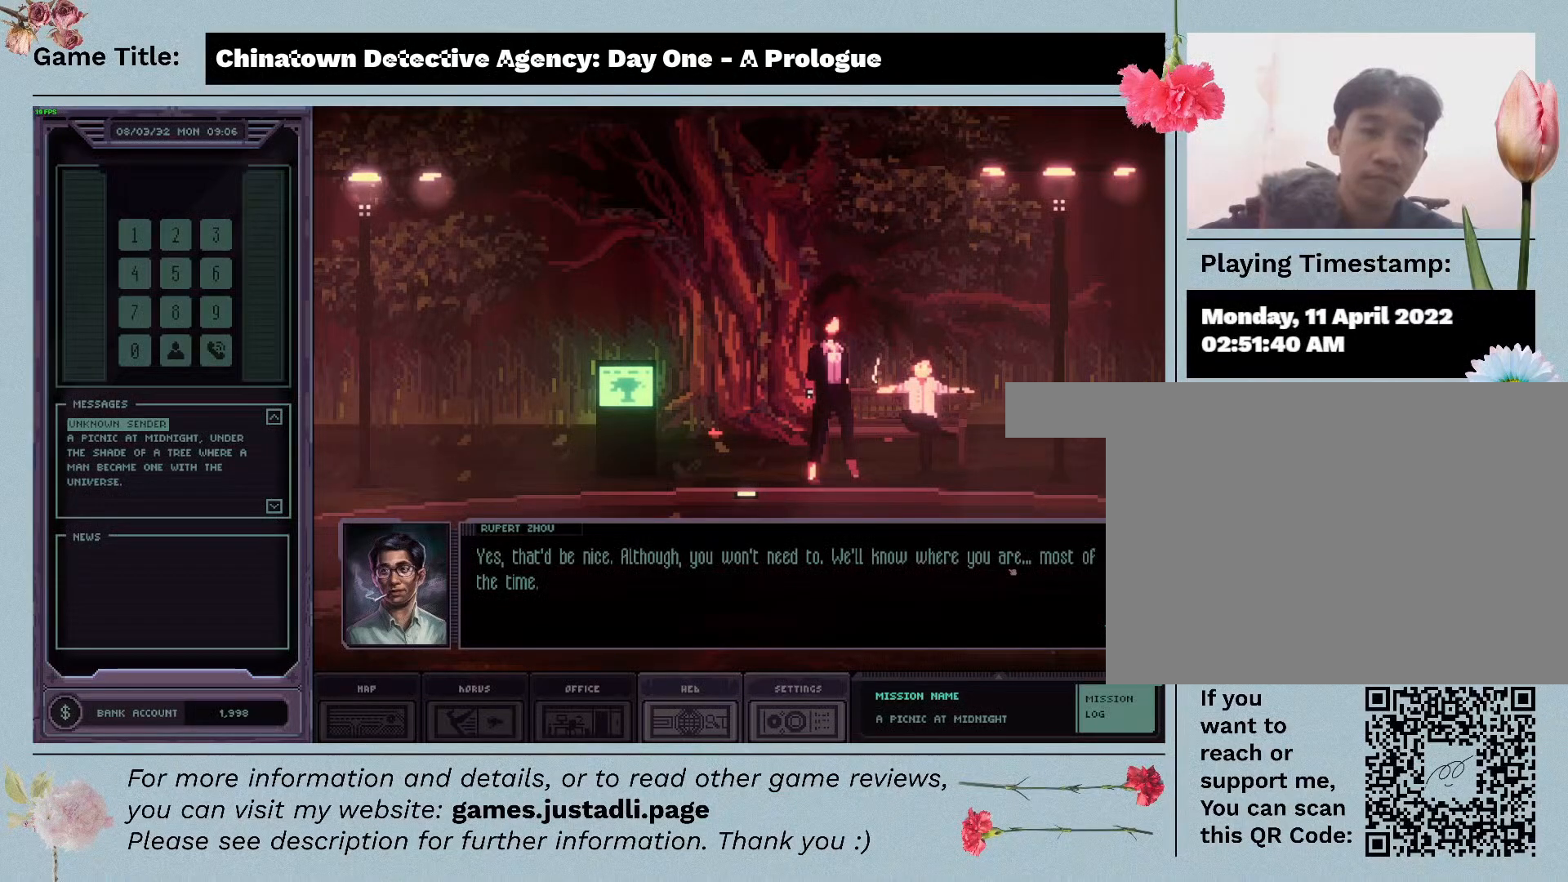
{"keys": [], "mouse": ["left"], "events": [[500, "mouse_left", "down"]]}
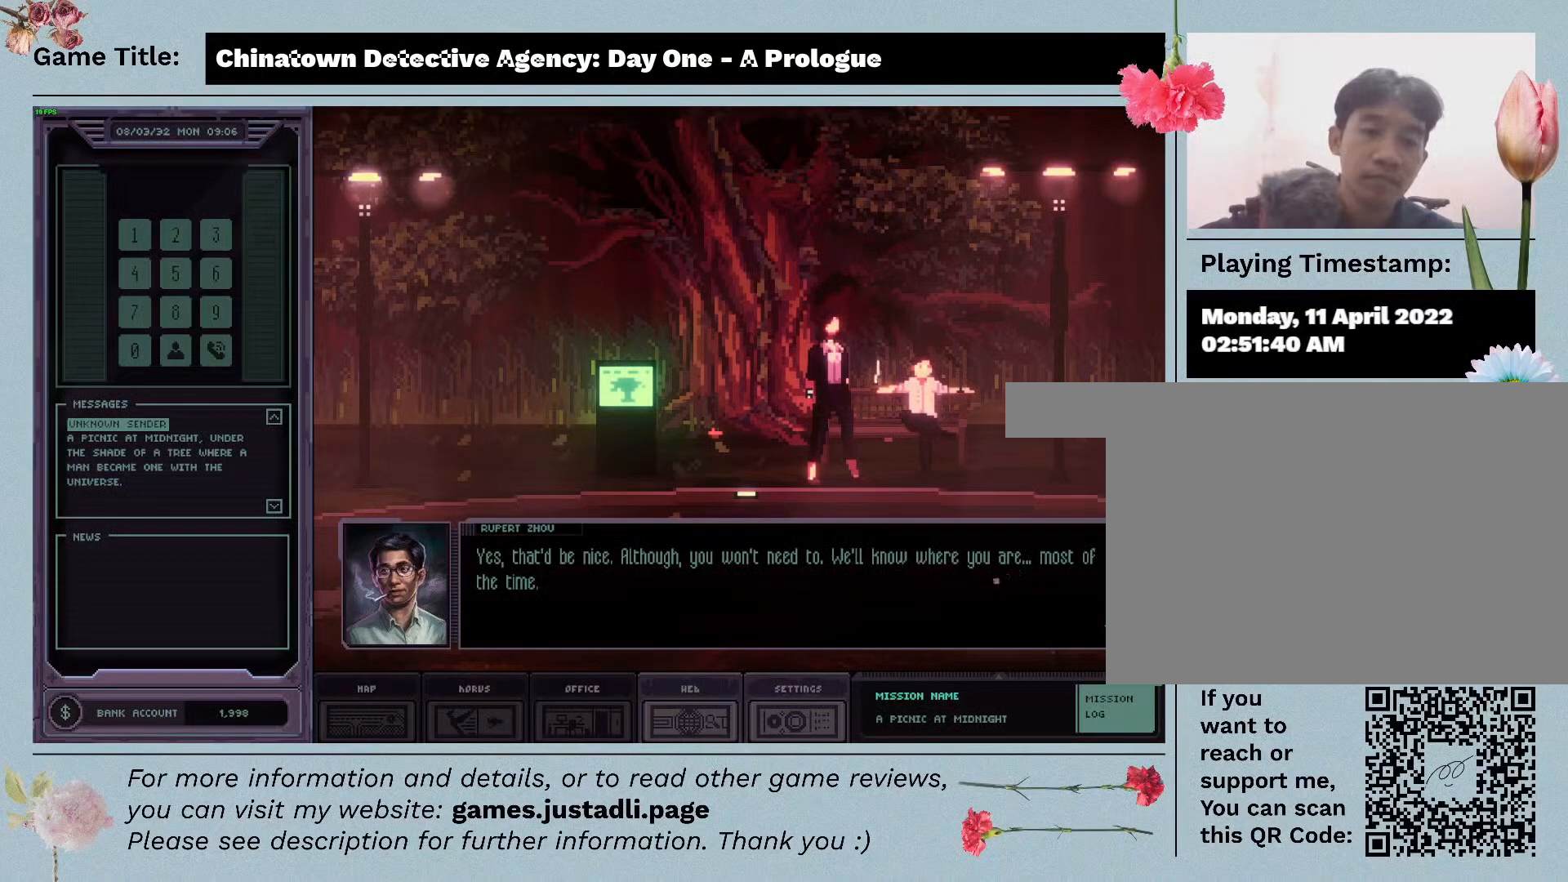
{"keys": [], "mouse": [], "events": [[333, "mouse_left", "up"]]}
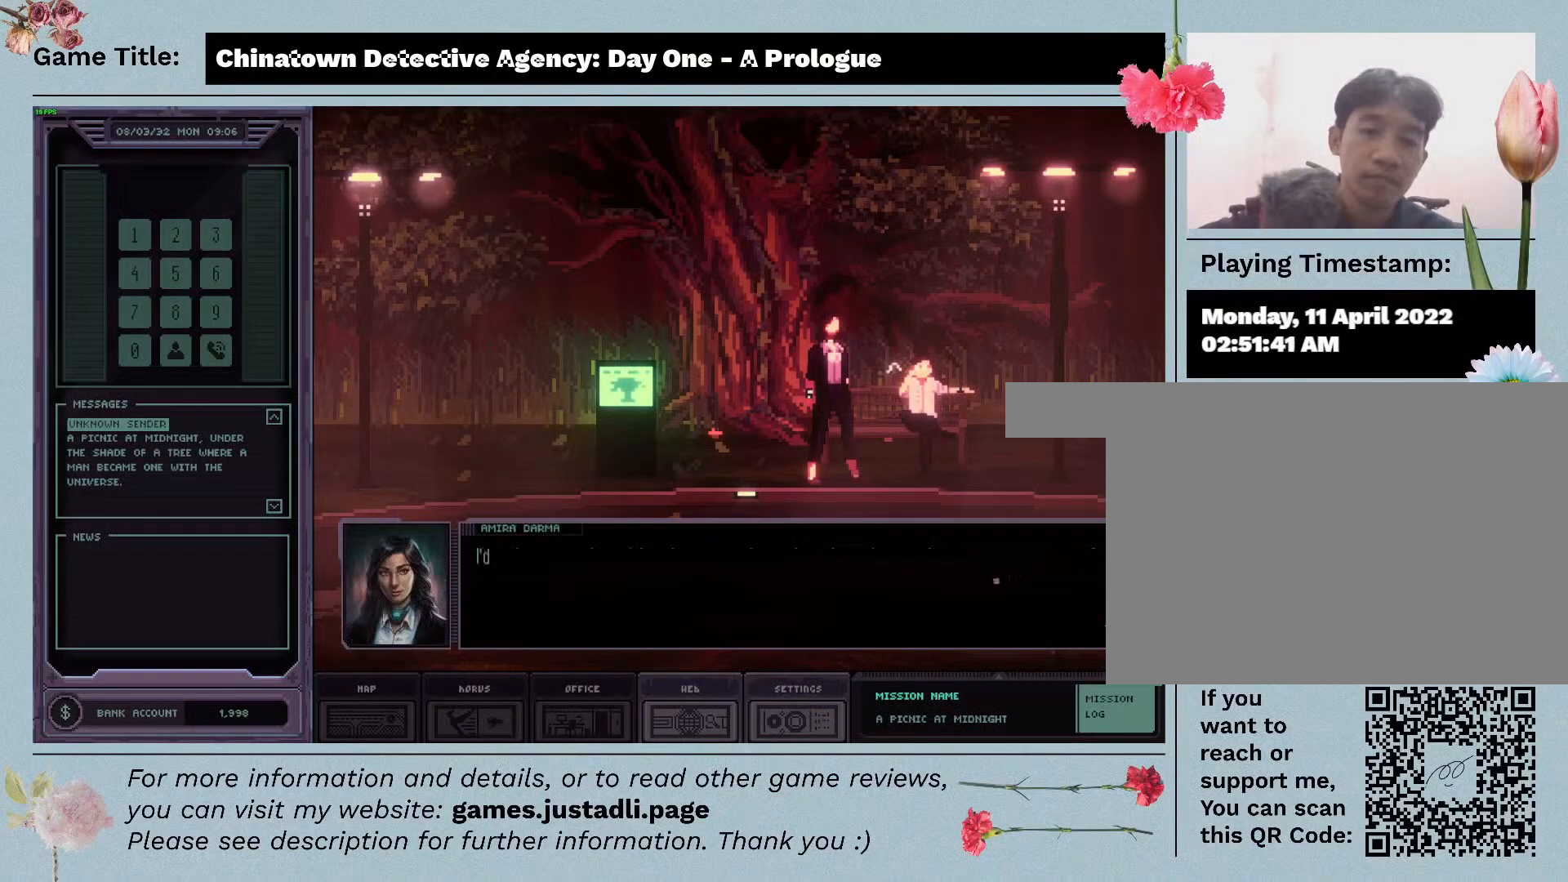
{"keys": [], "mouse": [], "events": []}
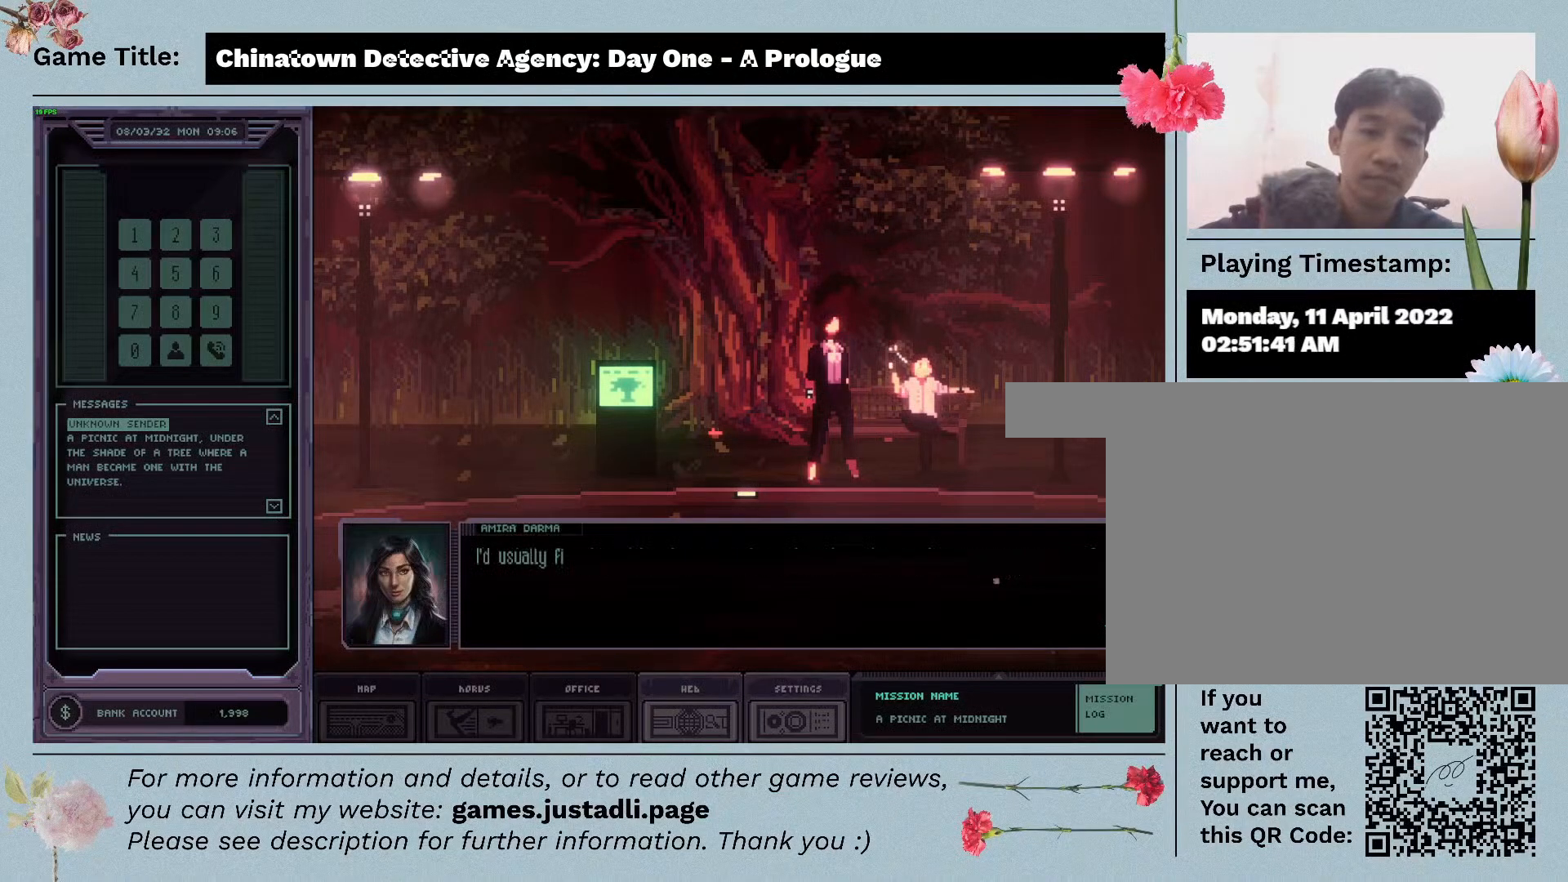
{"keys": [], "mouse": ["left"], "events": [[383, "mouse_left", "down"]]}
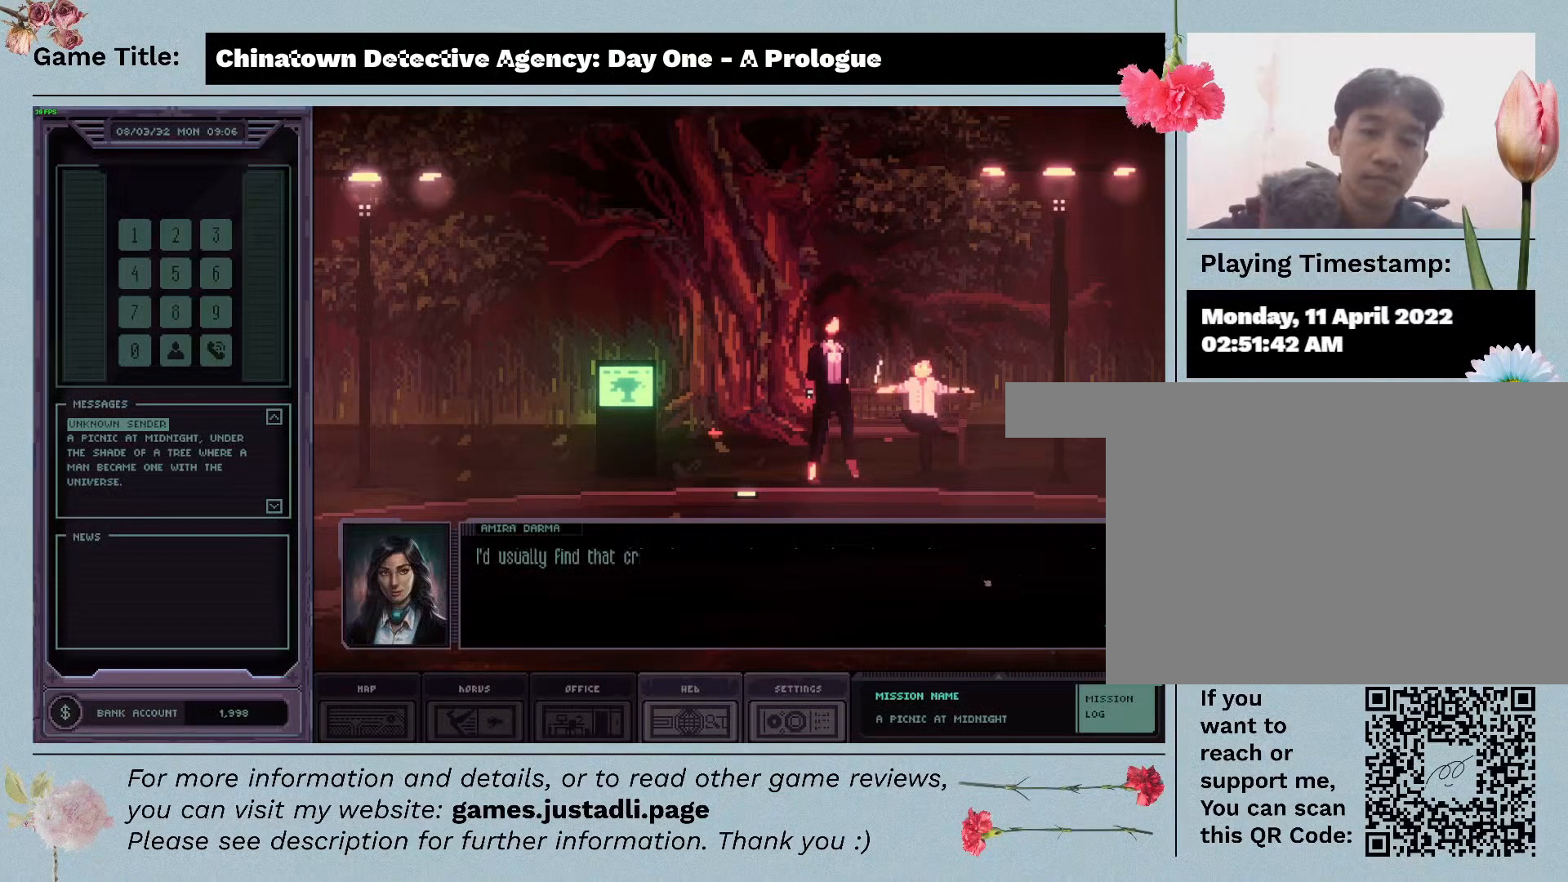
{"keys": [], "mouse": [], "events": [[150, "mouse_left", "up"]]}